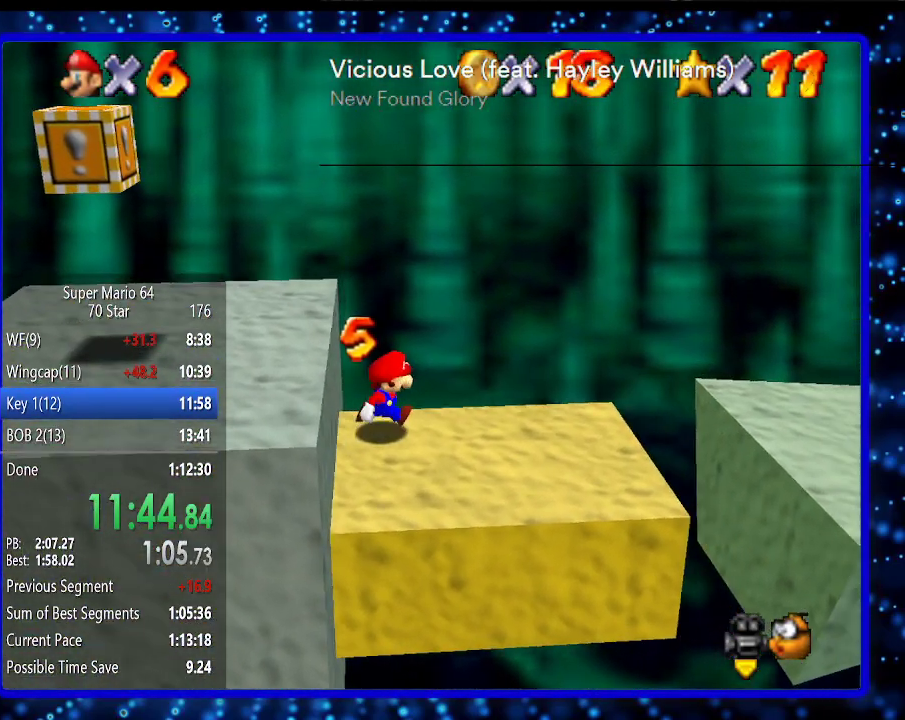
Gameplay with a controller (Nintendo layout); each line is a JSON object with the inputs held at the frame after it. "events" lists button and stick changes between this image and that frame as [ms after this image, input, new state], when the widget could be followed in between. Not read: L3 R3.
{"buttons": ["A"], "left_stick": "right", "events": [[183, "A", "down"]]}
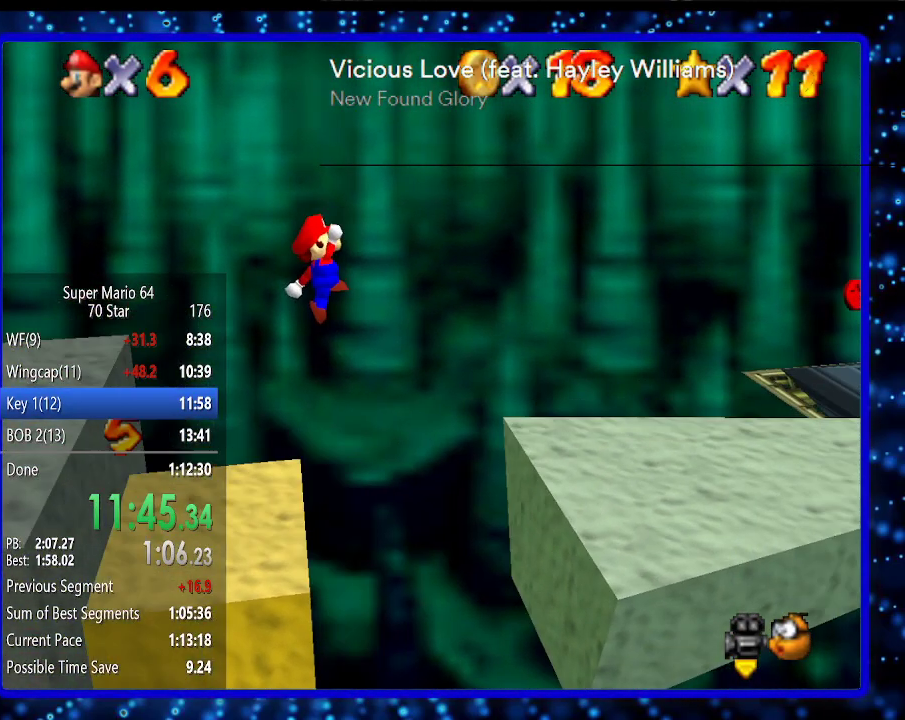
{"buttons": [], "left_stick": "right", "events": [[250, "A", "up"], [400, "C_LEFT", "down"], [433, "C_LEFT", "up"]]}
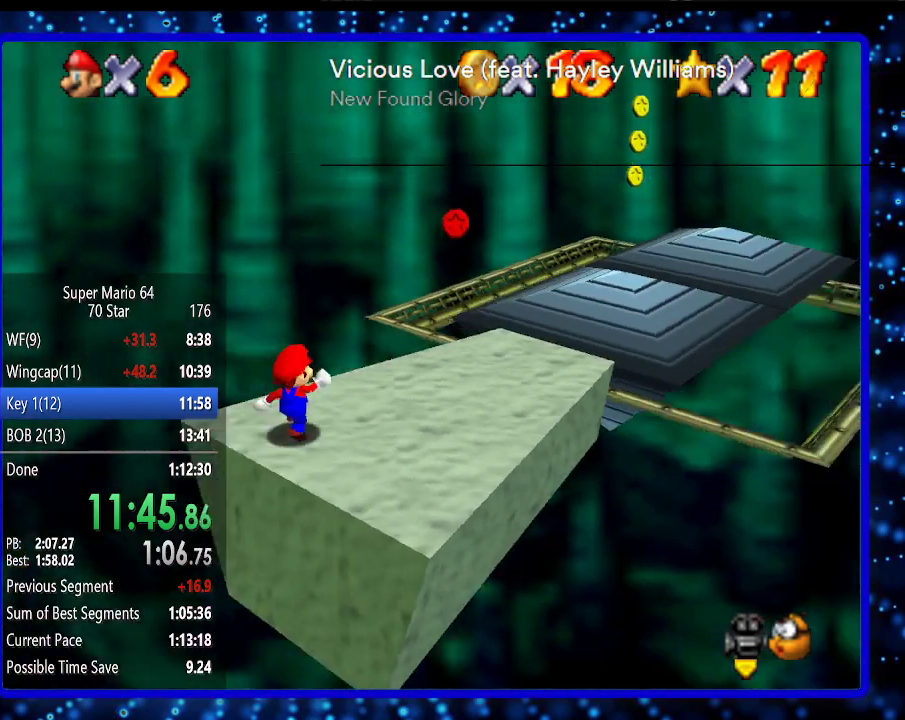
{"buttons": [], "left_stick": "up", "events": [[33, "C_LEFT", "down"], [150, "C_LEFT", "up"], [150, "left_stick", "up-right"], [350, "left_stick", "up"]]}
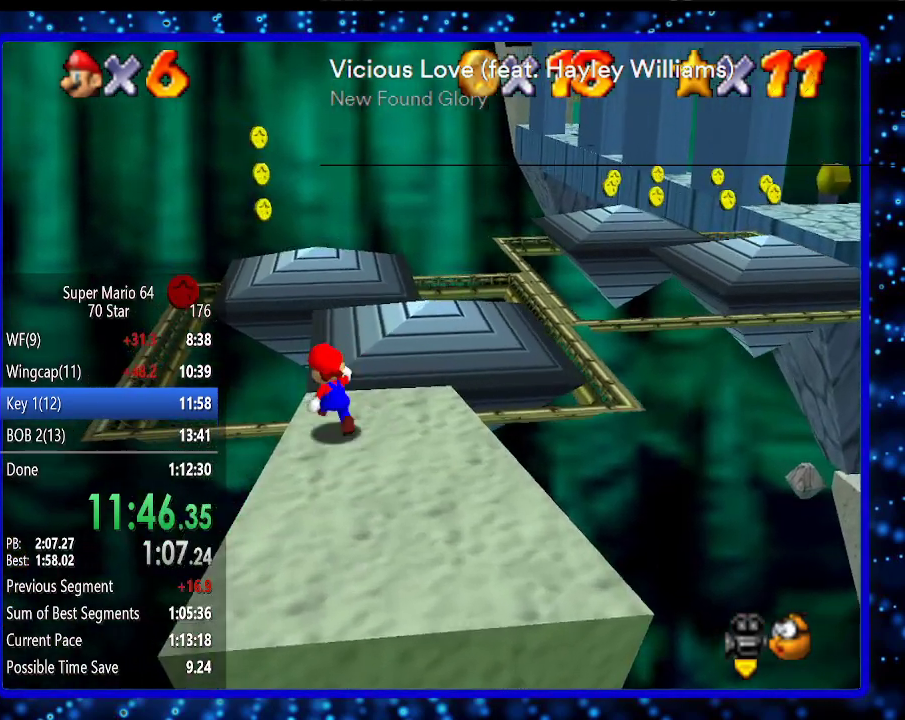
{"buttons": [], "left_stick": "up-left", "events": [[167, "A", "down"], [317, "left_stick", "up-left"], [350, "A", "up"]]}
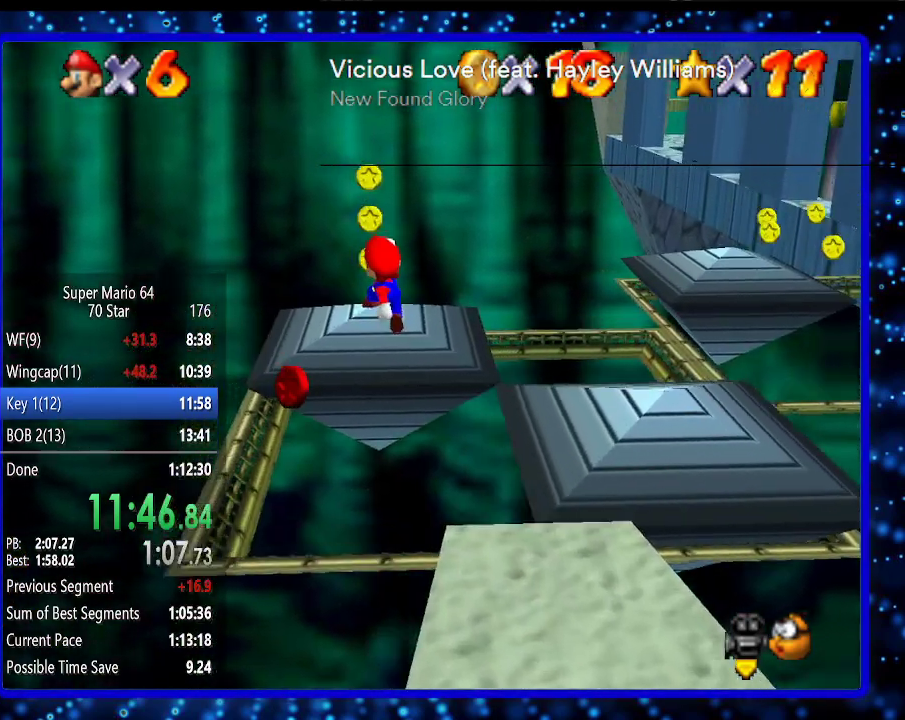
{"buttons": ["B"], "left_stick": "up", "events": [[50, "left_stick", "center"], [100, "left_stick", "down"], [350, "B", "down"], [400, "left_stick", "up"]]}
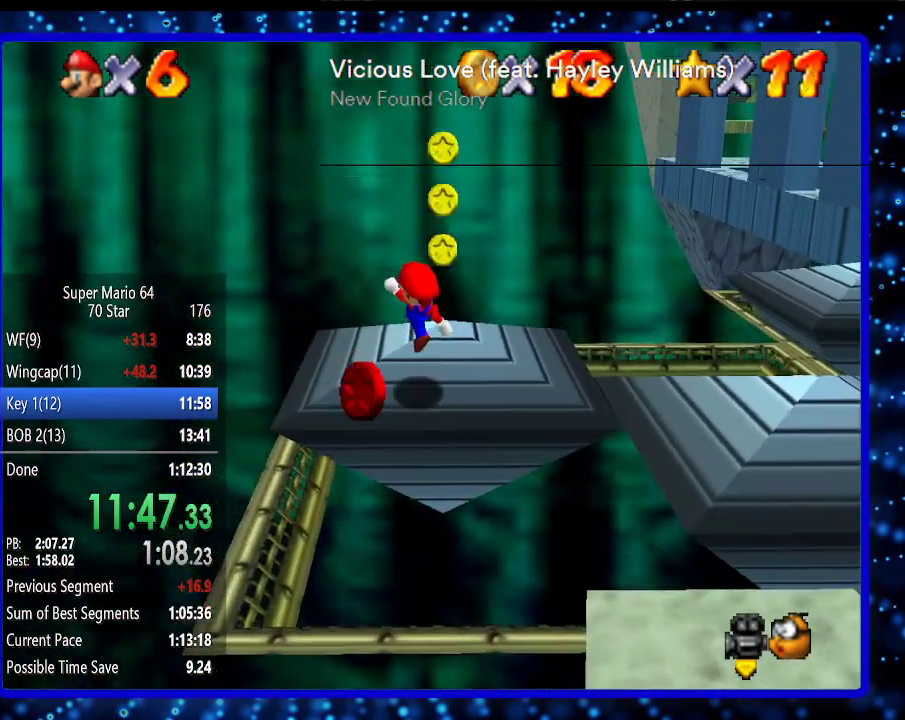
{"buttons": [], "left_stick": "center", "events": [[17, "B", "up"], [250, "left_stick", "center"], [317, "C_LEFT", "down"], [383, "C_LEFT", "up"]]}
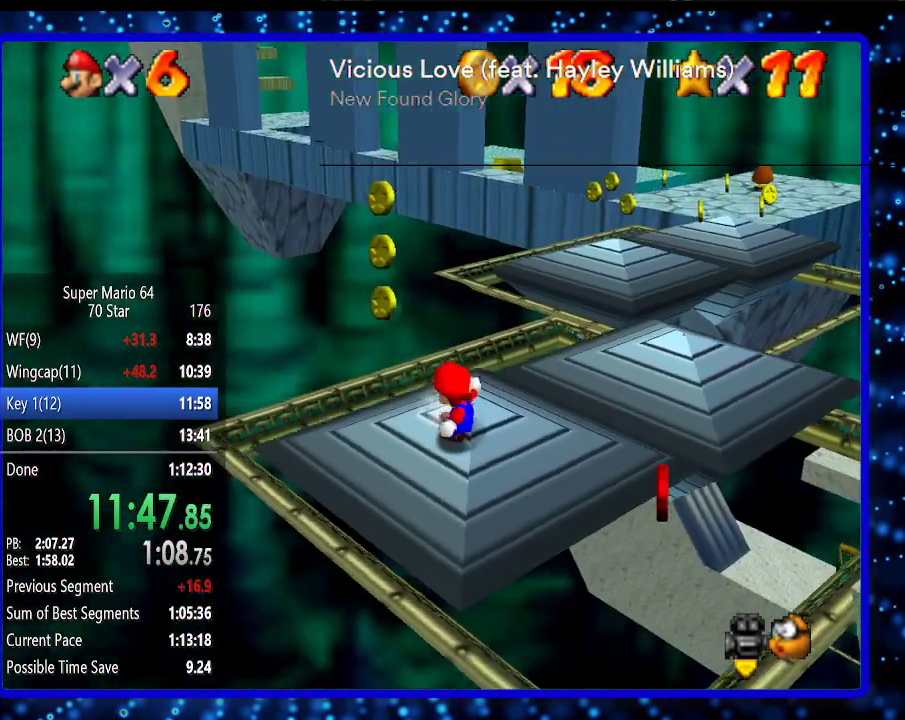
{"buttons": [], "left_stick": "center", "events": []}
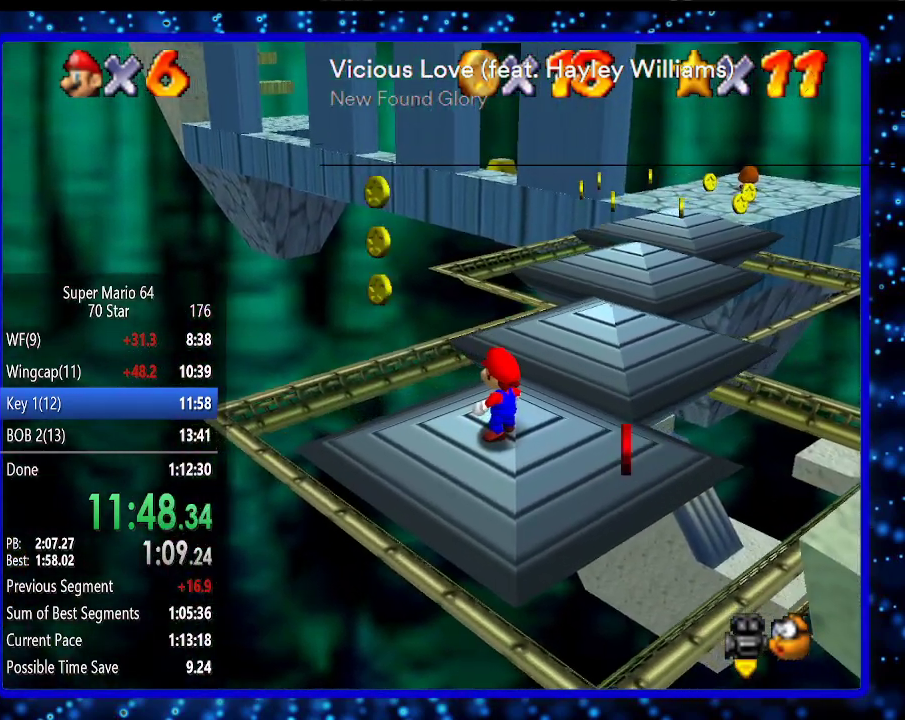
{"buttons": [], "left_stick": "center", "events": [[267, "left_stick", "down-right"], [400, "left_stick", "center"]]}
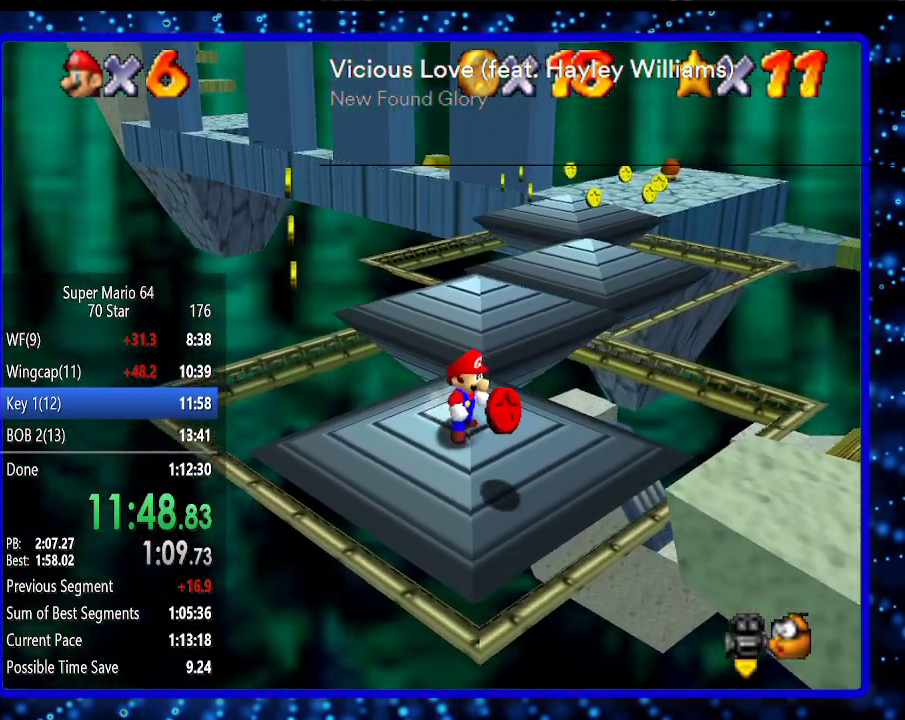
{"buttons": [], "left_stick": "up-left", "events": [[117, "left_stick", "down-left"], [433, "left_stick", "up-left"]]}
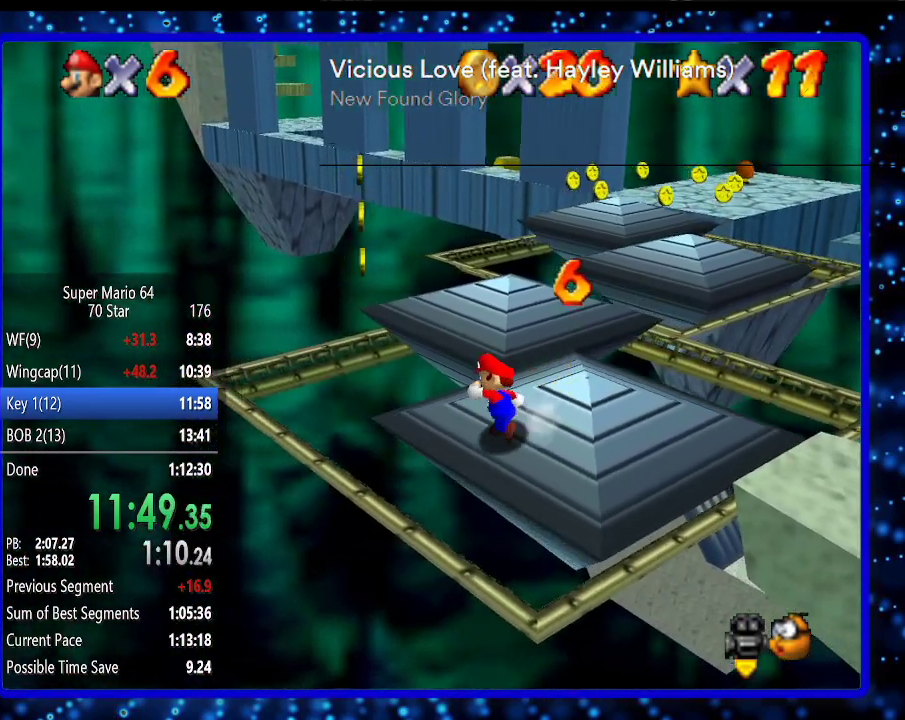
{"buttons": ["A", "Z"], "left_stick": "up", "events": [[117, "left_stick", "up"], [450, "Z", "down"], [483, "A", "down"]]}
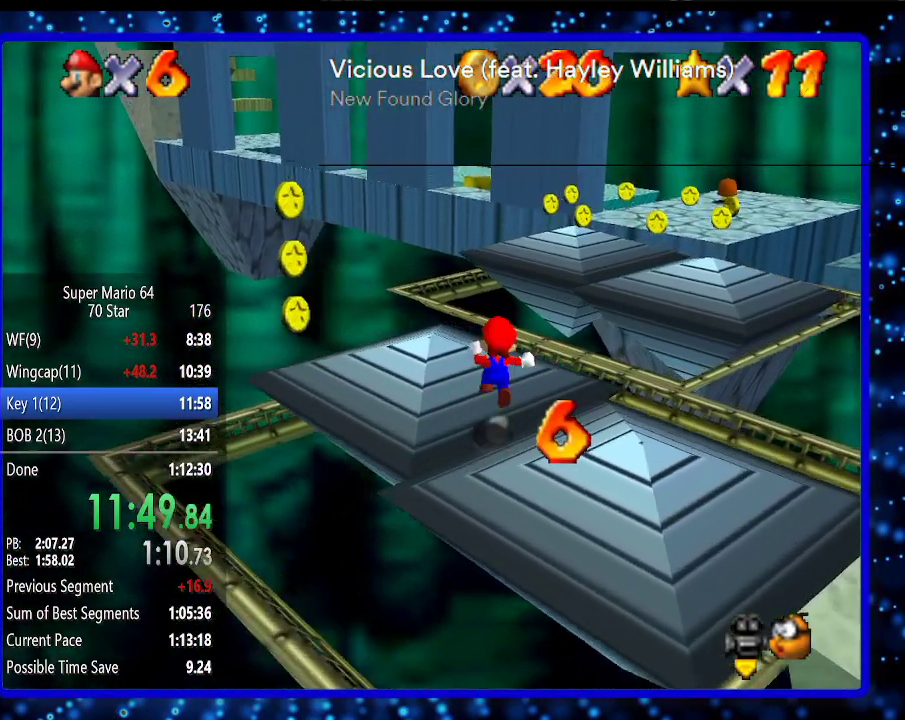
{"buttons": [], "left_stick": "up", "events": [[50, "Z", "up"], [83, "A", "up"]]}
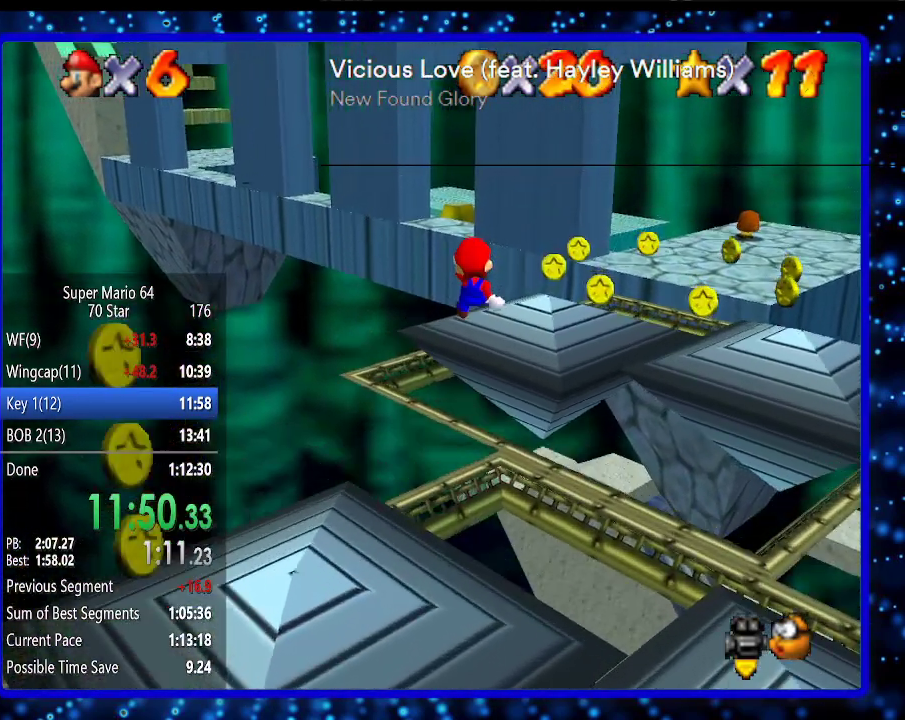
{"buttons": [], "left_stick": "up", "events": []}
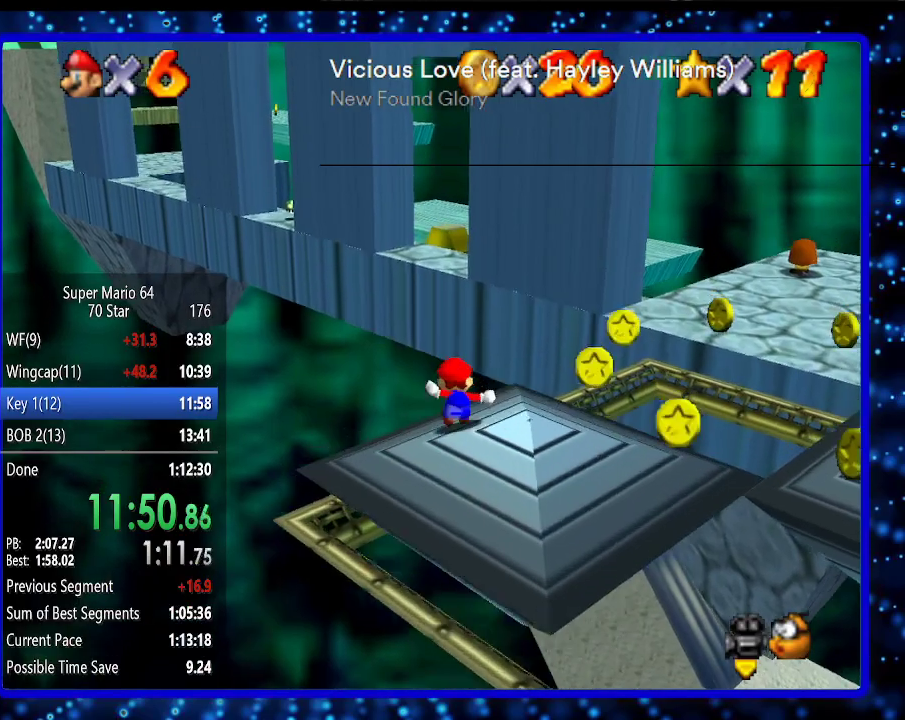
{"buttons": [], "left_stick": "up", "events": [[67, "Z", "down"], [100, "A", "down"], [217, "A", "up"], [217, "Z", "up"]]}
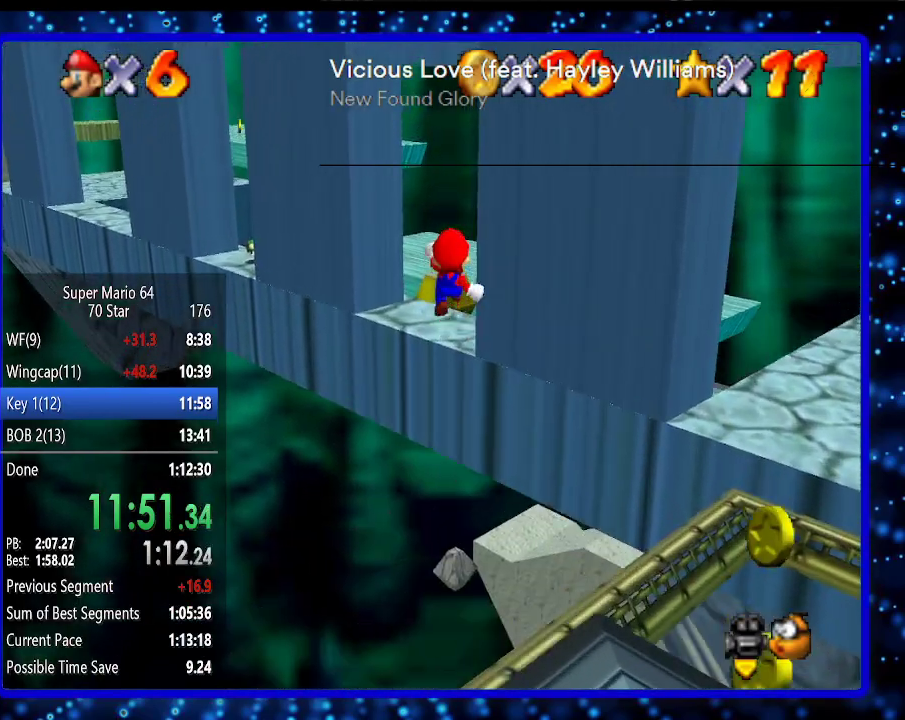
{"buttons": [], "left_stick": "down", "events": [[17, "left_stick", "center"], [83, "left_stick", "down"]]}
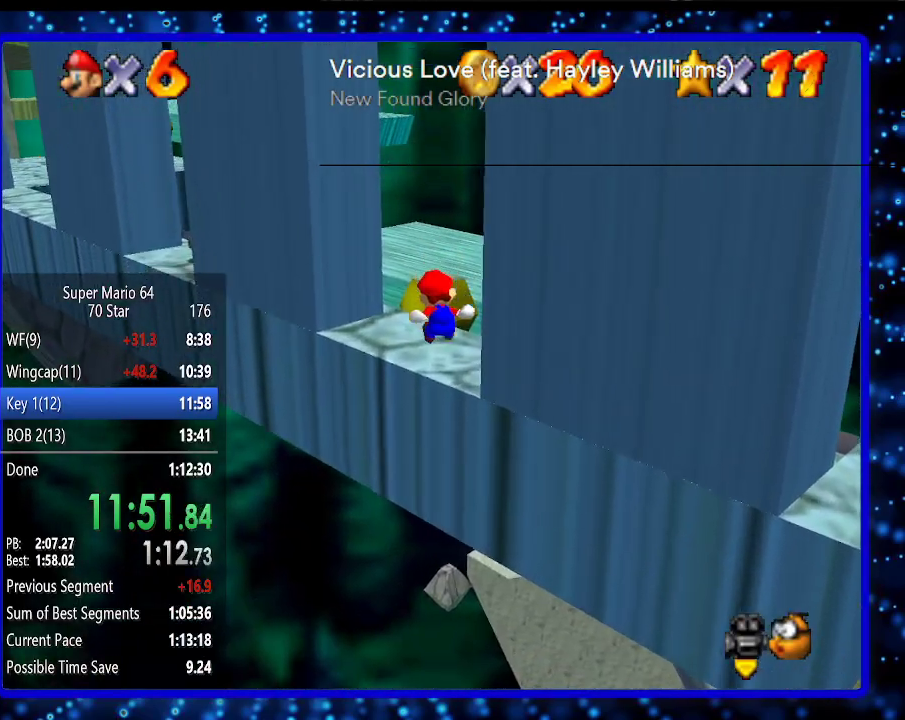
{"buttons": [], "left_stick": "center", "events": [[167, "left_stick", "center"]]}
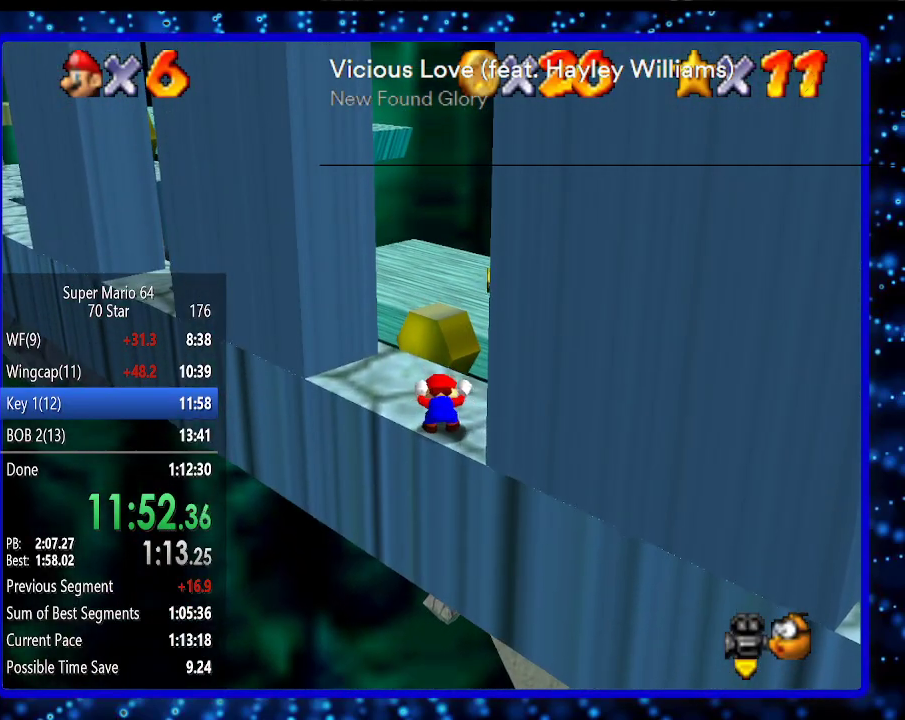
{"buttons": [], "left_stick": "up-left", "events": [[133, "left_stick", "up-left"], [267, "A", "down"], [267, "B", "down"], [367, "A", "up"], [383, "B", "up"]]}
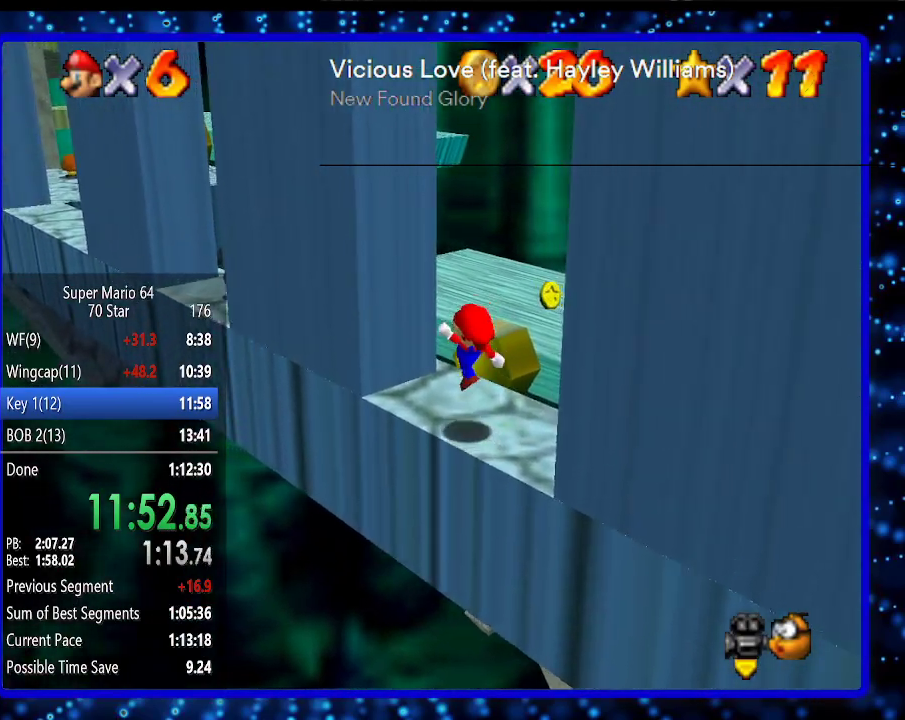
{"buttons": [], "left_stick": "up-left", "events": [[133, "A", "down"], [417, "A", "up"]]}
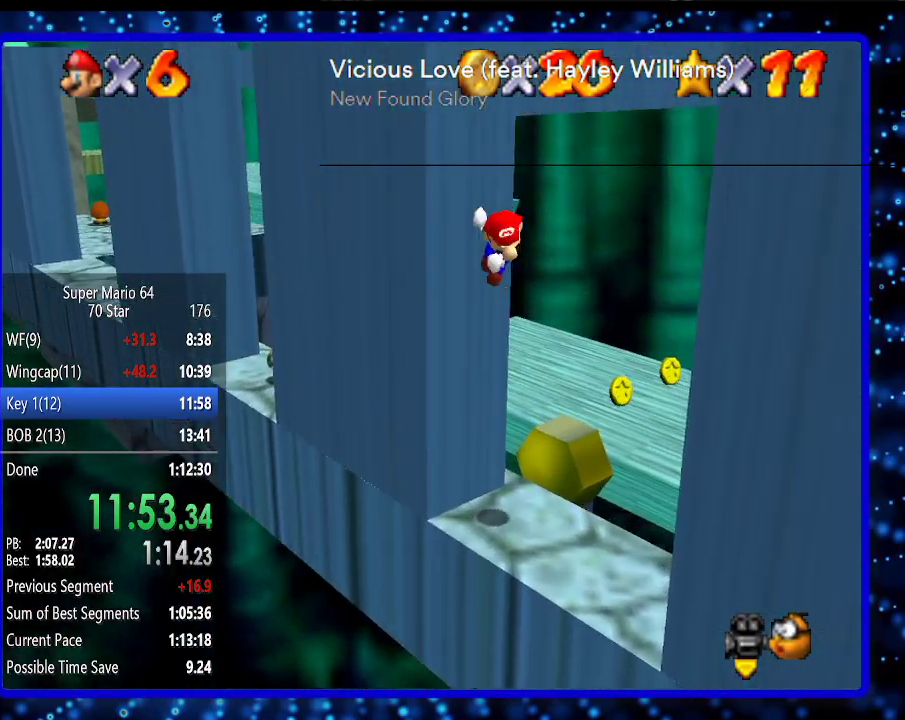
{"buttons": ["A"], "left_stick": "down-right", "events": [[17, "A", "down"], [50, "left_stick", "down-right"]]}
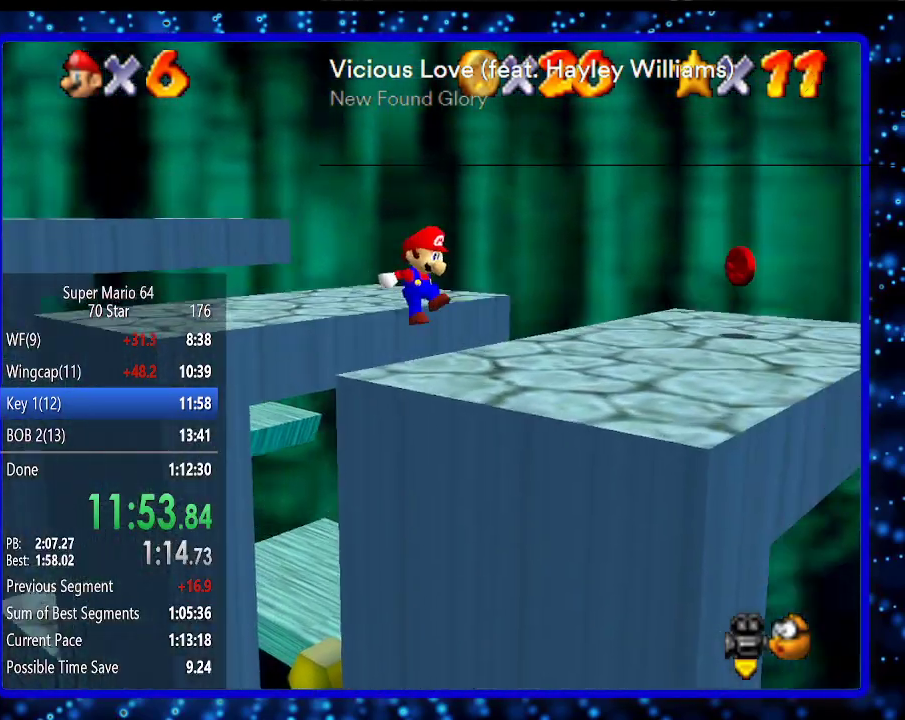
{"buttons": [], "left_stick": "right", "events": [[50, "A", "up"], [167, "C_RIGHT", "down"], [350, "C_RIGHT", "up"], [400, "left_stick", "right"]]}
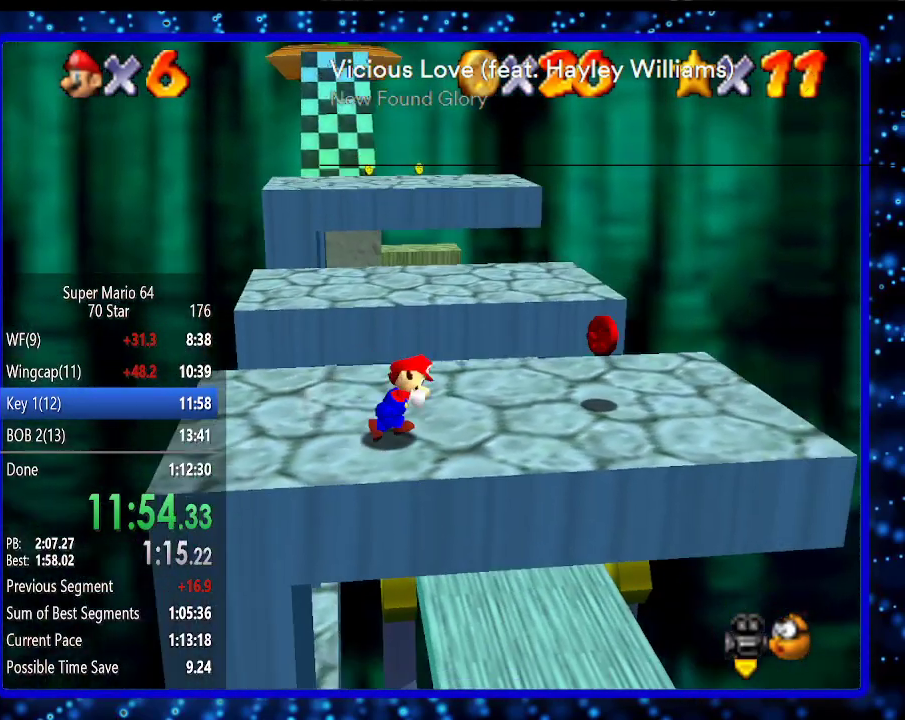
{"buttons": [], "left_stick": "up", "events": [[400, "left_stick", "up"]]}
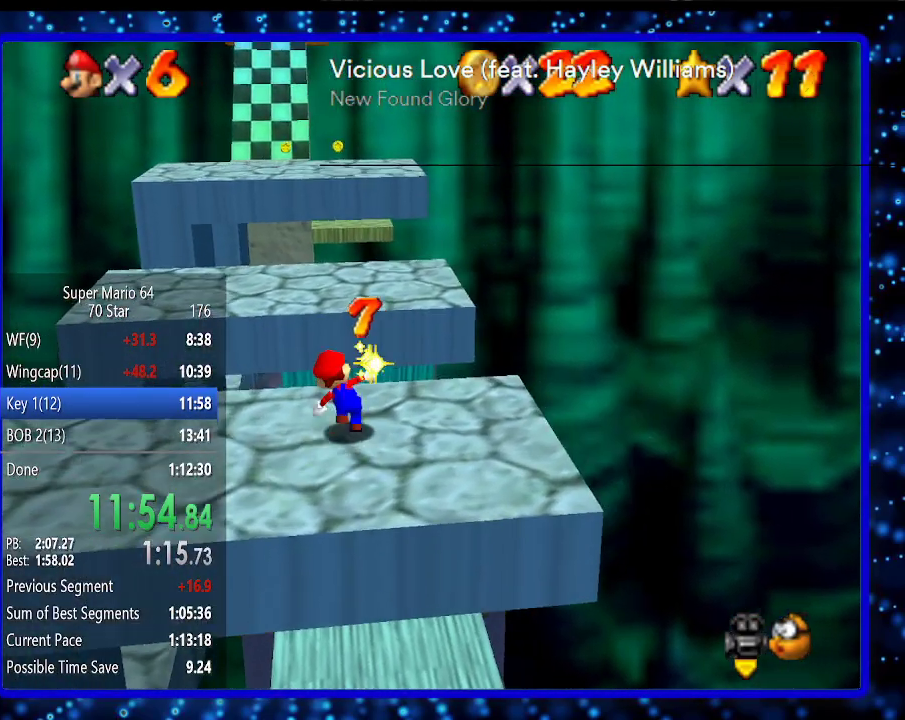
{"buttons": ["B"], "left_stick": "up-left", "events": [[167, "A", "down"], [317, "A", "up"], [433, "B", "down"], [467, "left_stick", "up-left"]]}
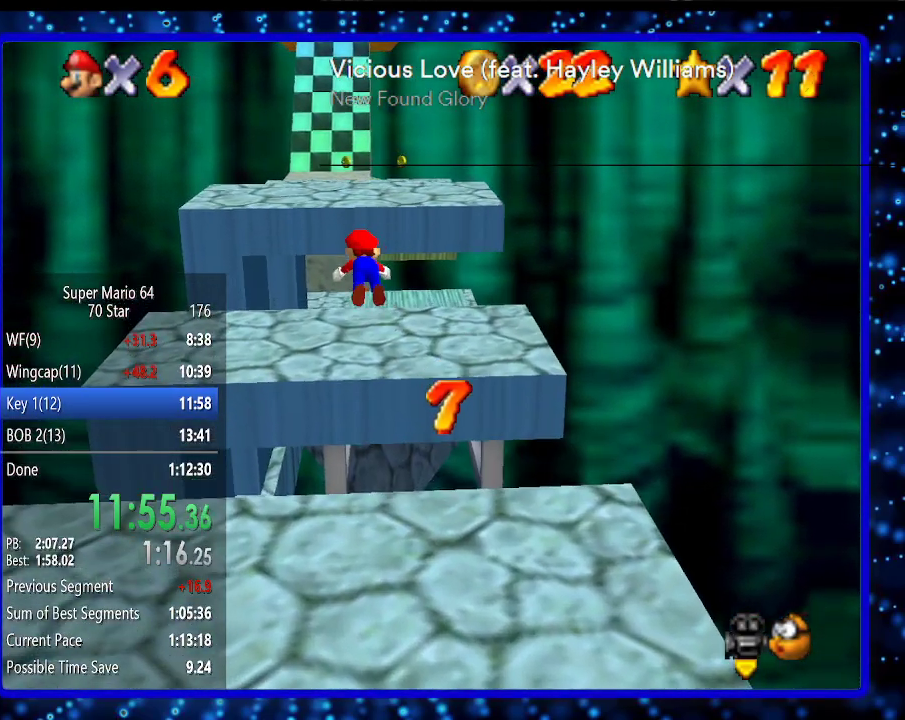
{"buttons": ["A", "B"], "left_stick": "up-left", "events": [[33, "B", "up"], [350, "A", "down"], [350, "B", "down"]]}
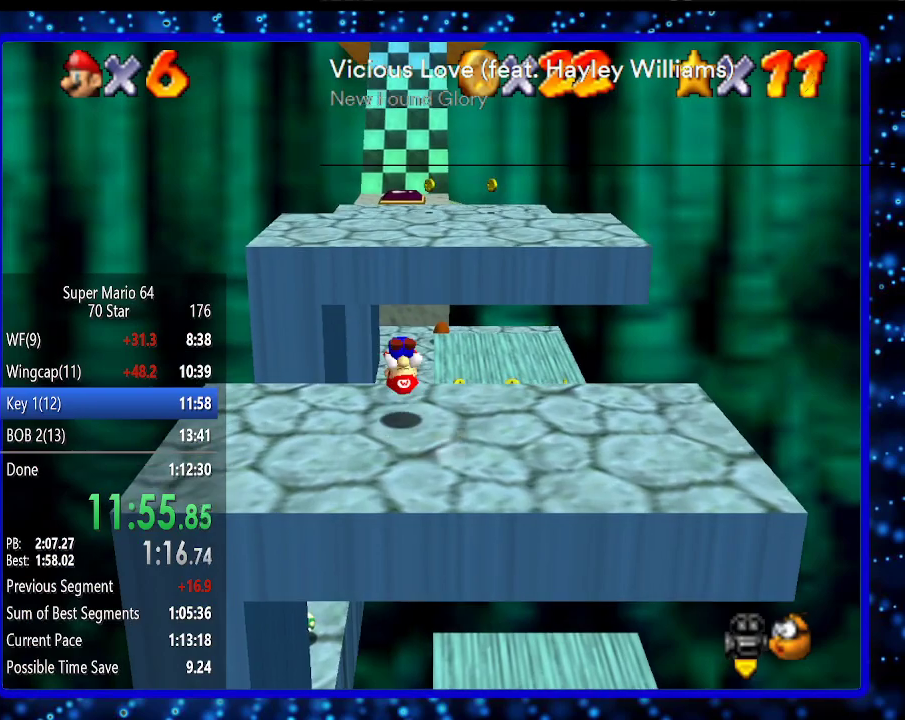
{"buttons": [], "left_stick": "up-left", "events": [[33, "A", "up"], [33, "B", "up"]]}
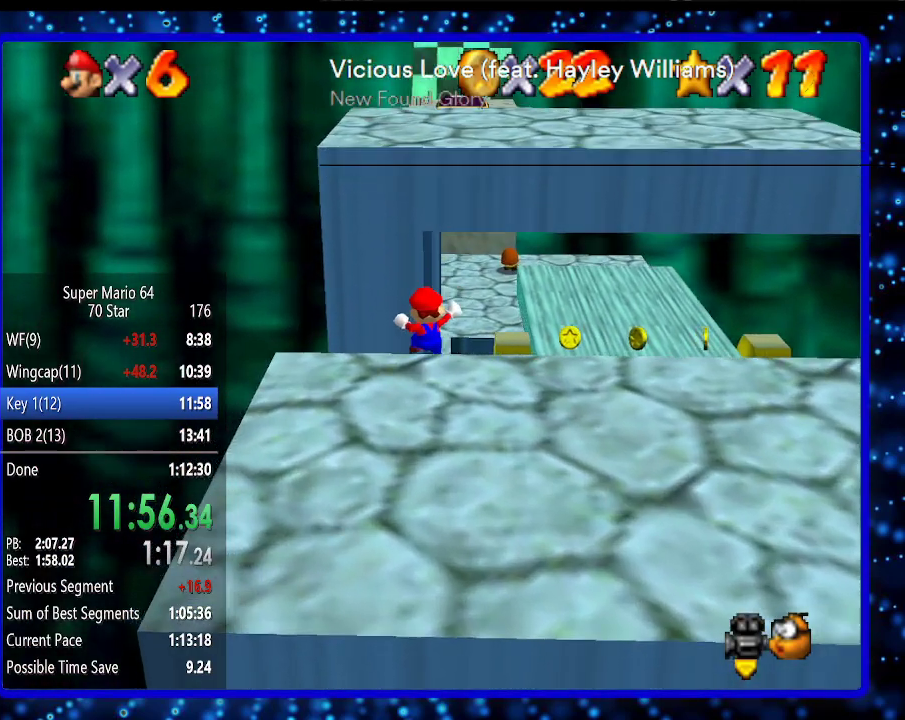
{"buttons": [], "left_stick": "up", "events": [[133, "left_stick", "up"]]}
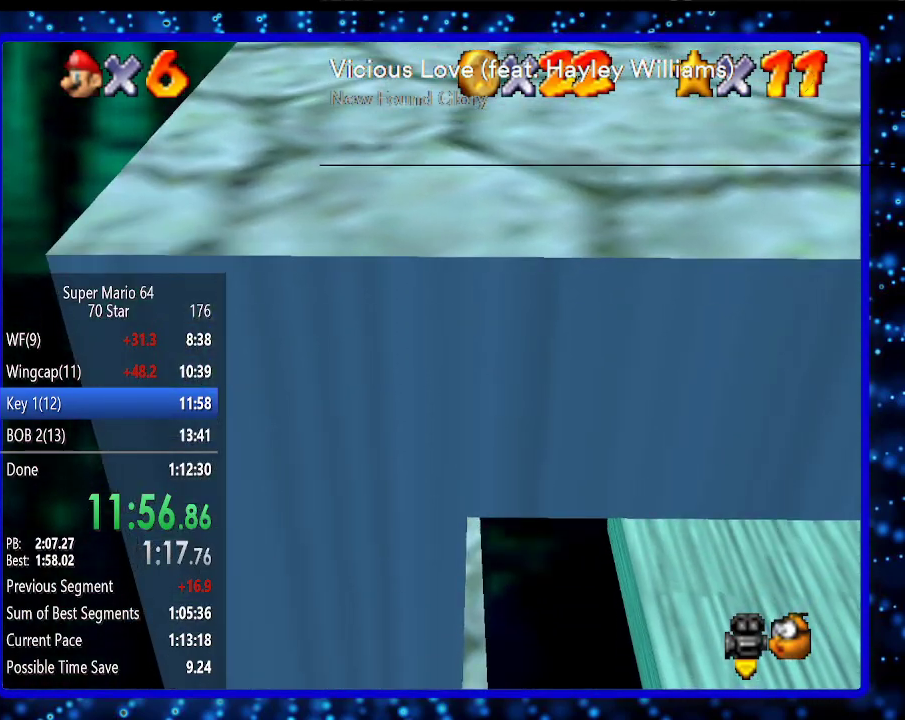
{"buttons": [], "left_stick": "up", "events": []}
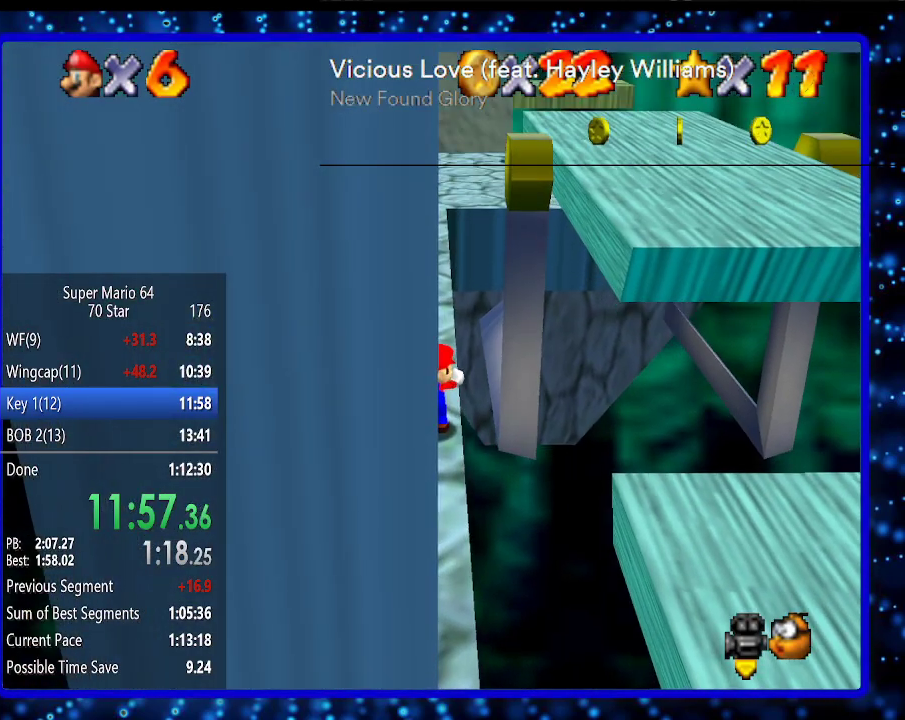
{"buttons": [], "left_stick": "up", "events": [[183, "left_stick", "up-right"], [283, "left_stick", "up"]]}
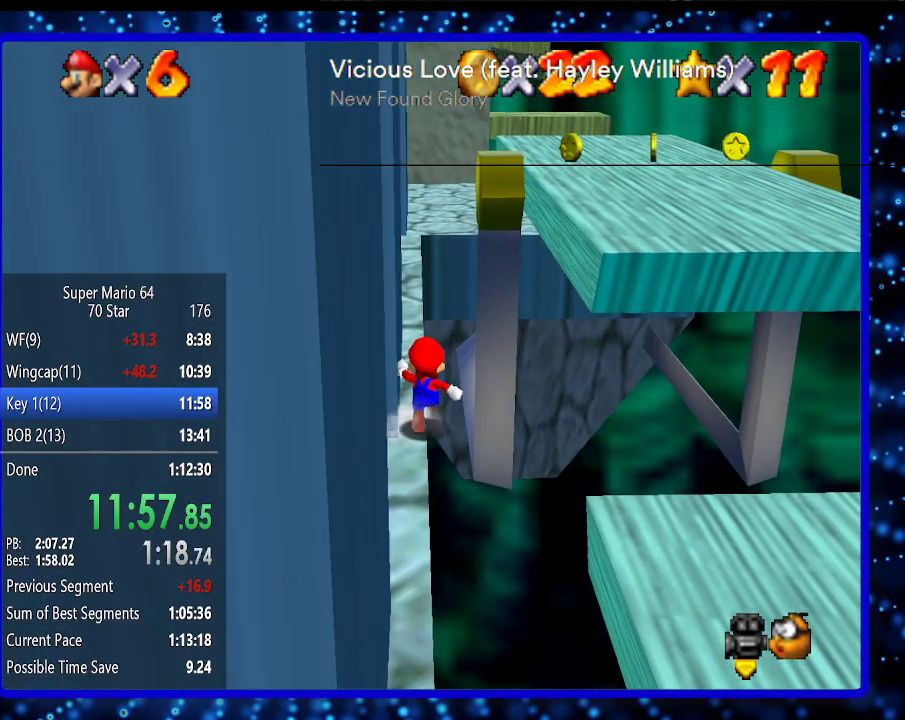
{"buttons": [], "left_stick": "up", "events": []}
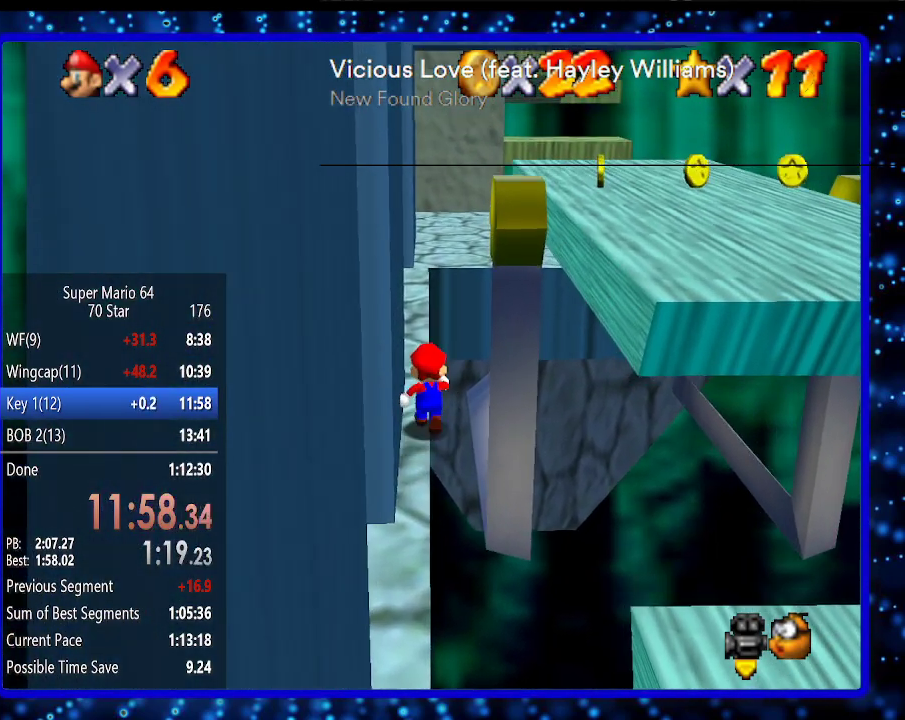
{"buttons": [], "left_stick": "up", "events": []}
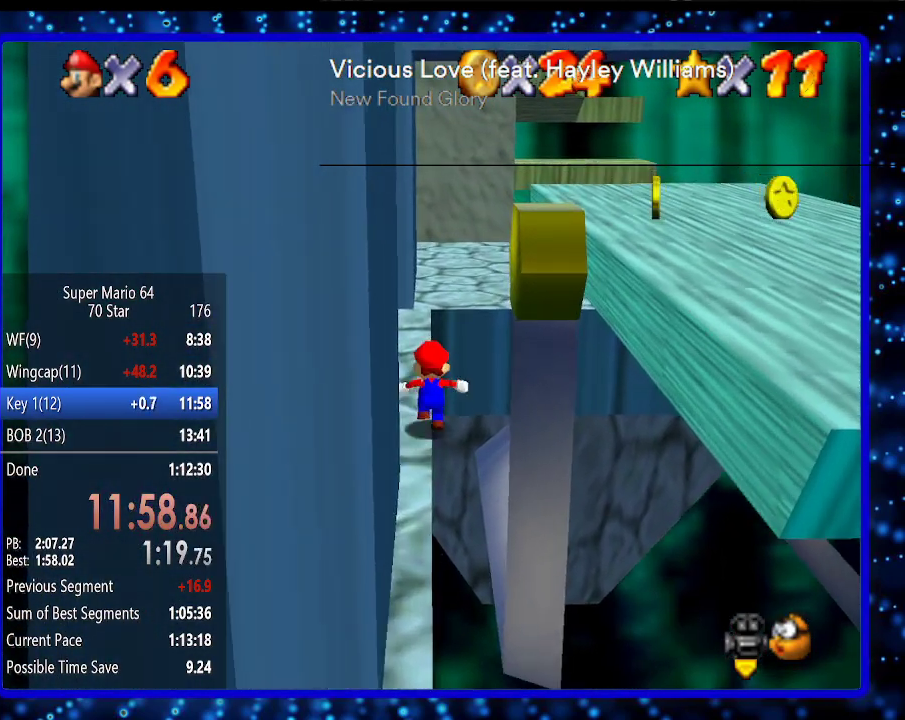
{"buttons": [], "left_stick": "up", "events": []}